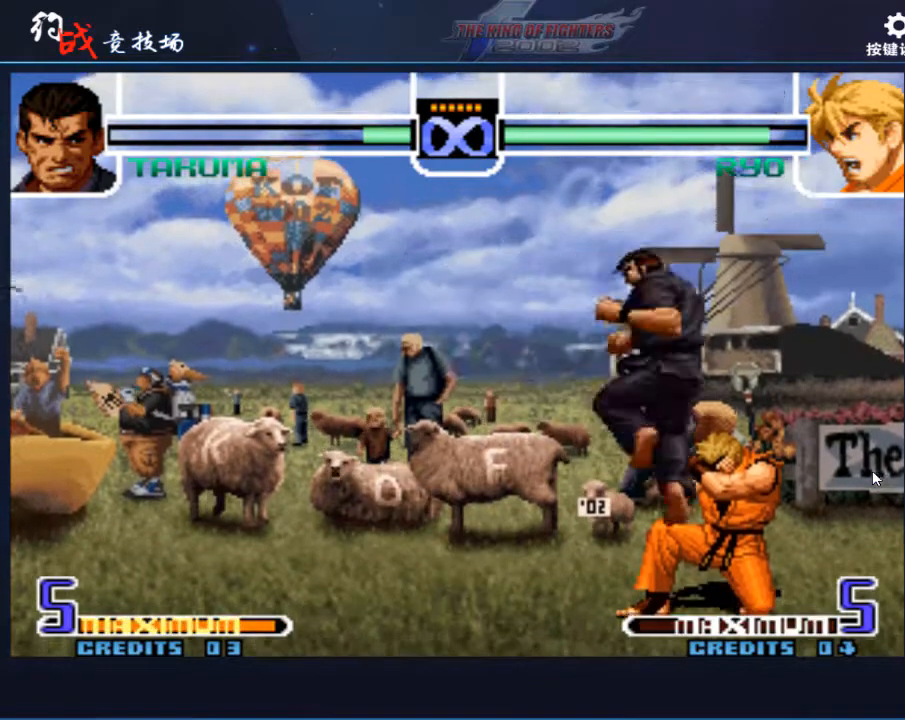
Gameplay with a controller (arcade stick); each line is a JSON object with the inputs held at the frame after it. "events" lists button and stick changes between this image and that frame as [ms after this image, input, new state], when the widget could be followed in between. Not read: L3 R3.
{"buttons": [], "left_stick": "left", "events": [[200, "left_stick", "left"]]}
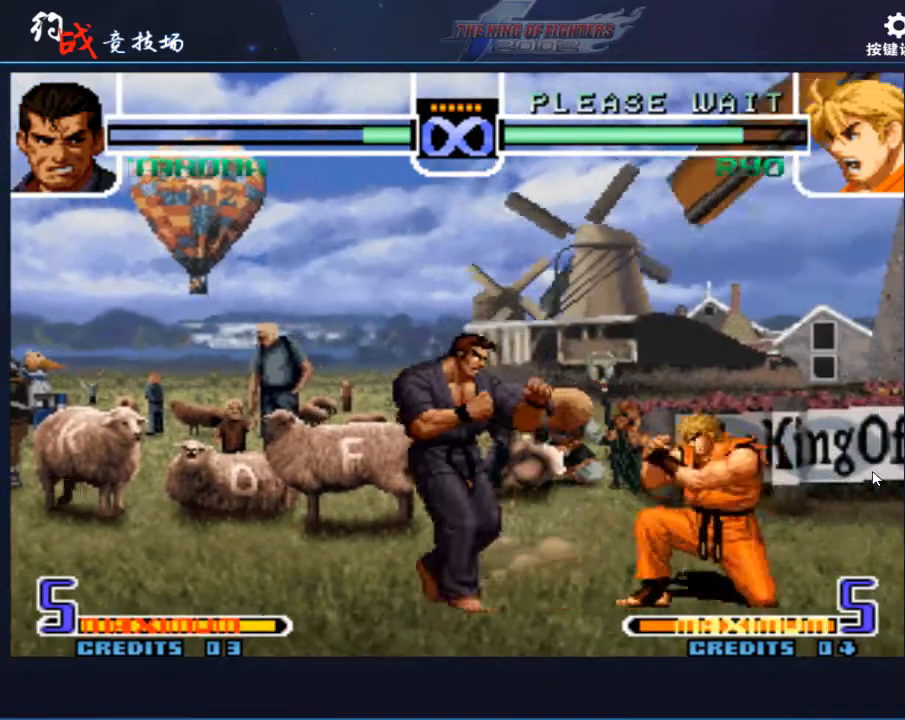
{"buttons": [], "left_stick": "center", "events": [[233, "left_stick", "right"], [433, "left_stick", "center"]]}
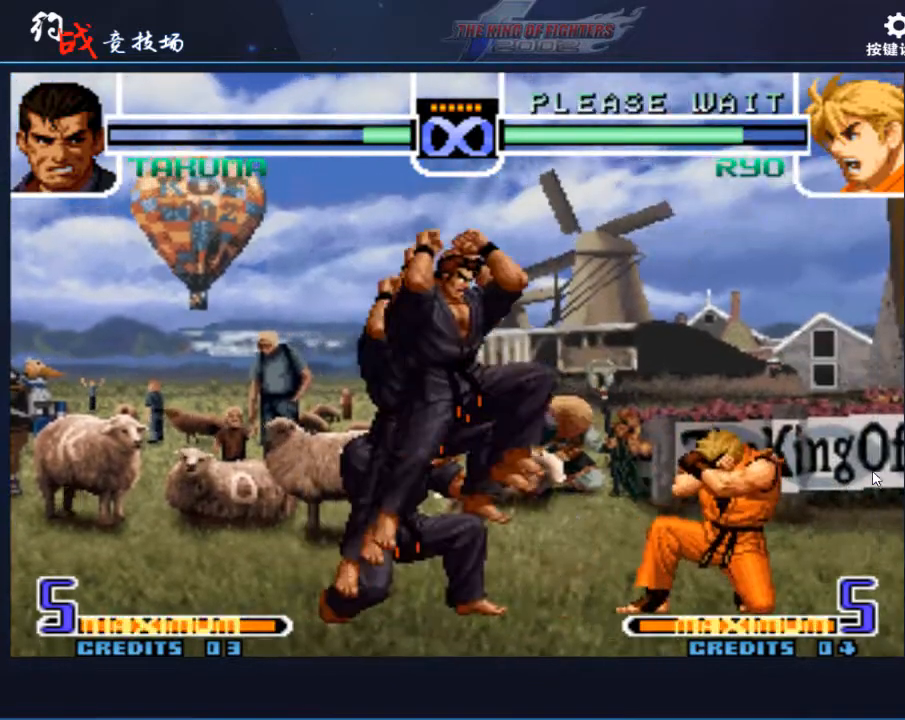
{"buttons": [], "left_stick": "center", "events": [[100, "D", "down"], [167, "D", "up"]]}
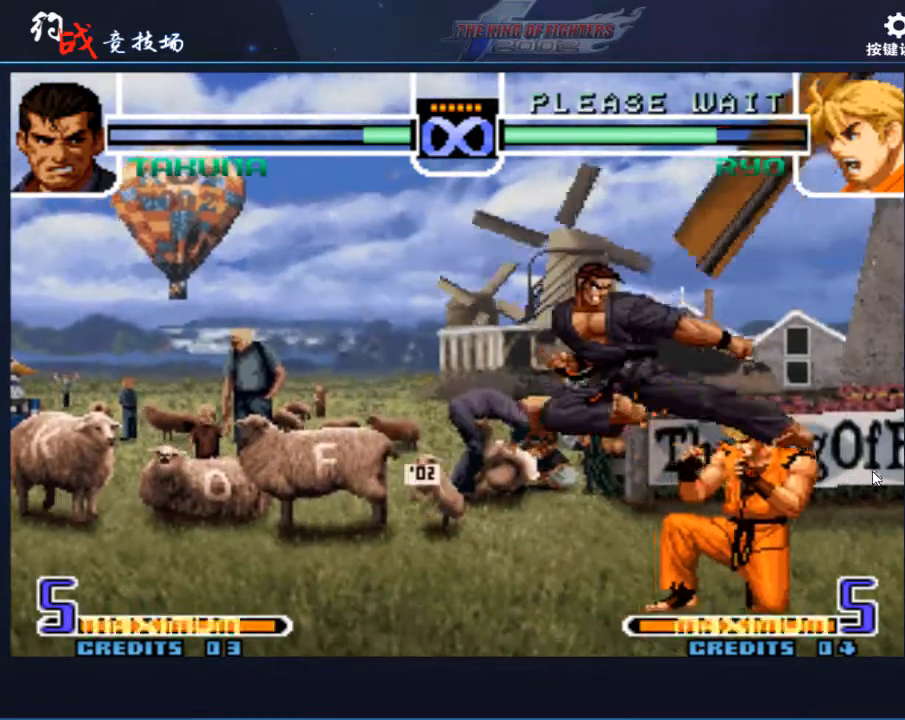
{"buttons": [], "left_stick": "left", "events": [[33, "left_stick", "left"]]}
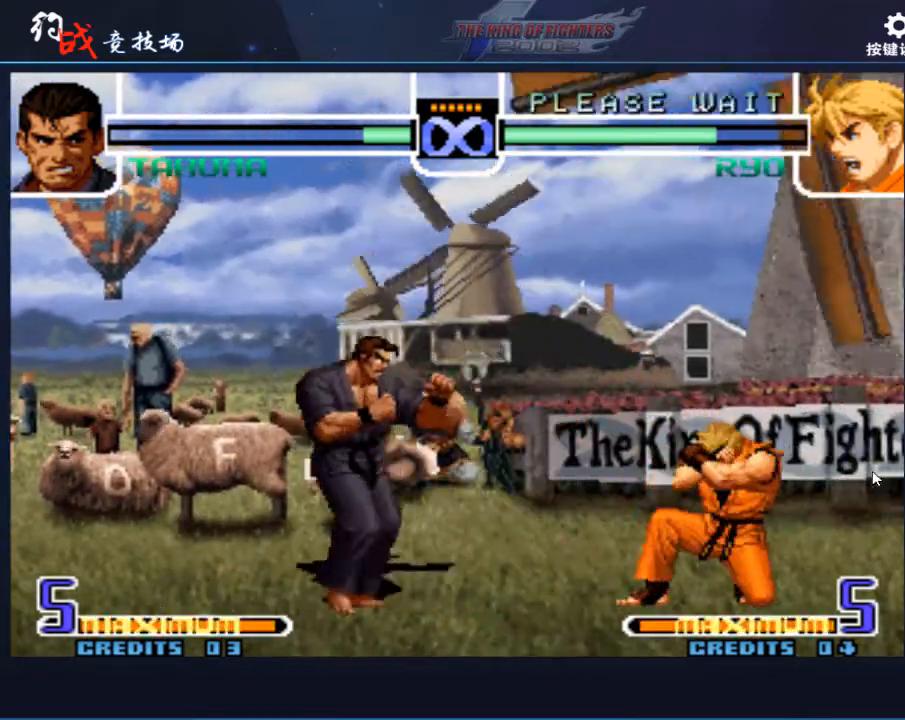
{"buttons": [], "left_stick": "center", "events": [[33, "left_stick", "center"], [100, "left_stick", "right"], [300, "left_stick", "center"]]}
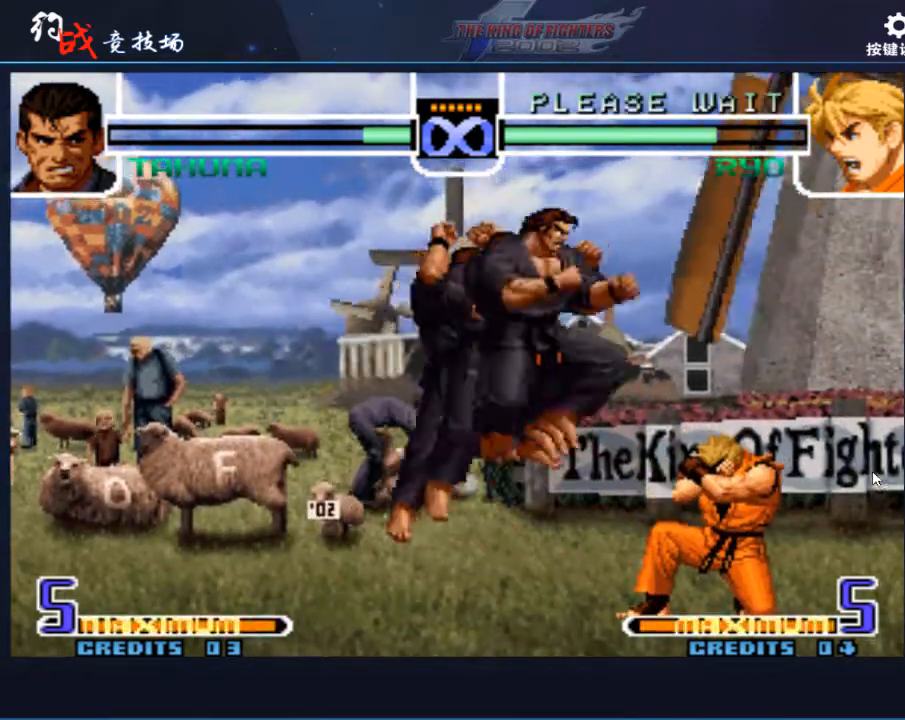
{"buttons": [], "left_stick": "left", "events": [[67, "D", "down"], [100, "D", "up"], [500, "left_stick", "left"]]}
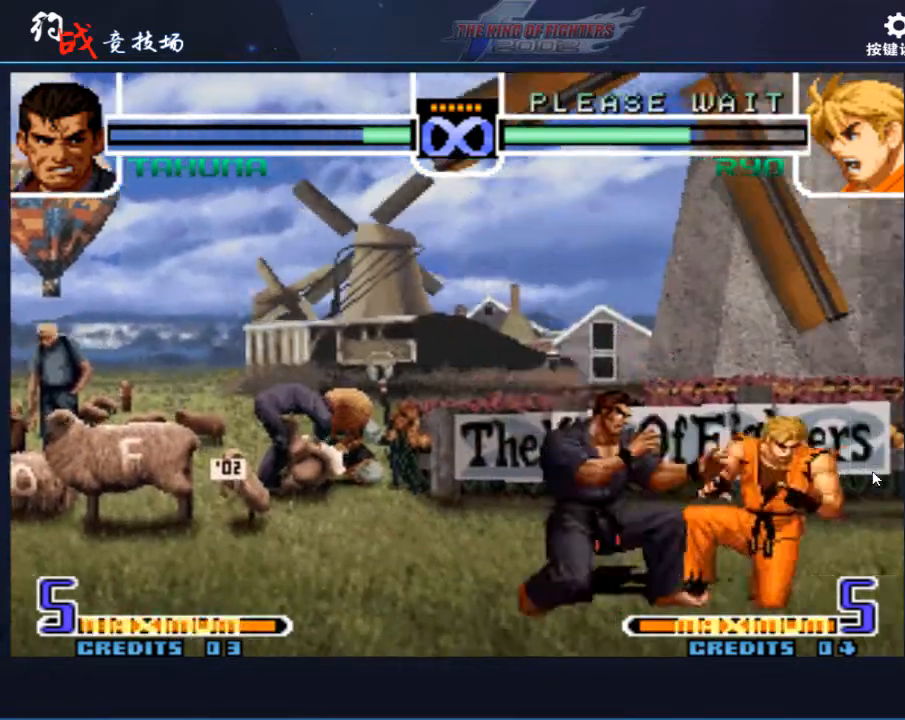
{"buttons": [], "left_stick": "down-right", "events": [[367, "left_stick", "center"], [467, "left_stick", "down-right"]]}
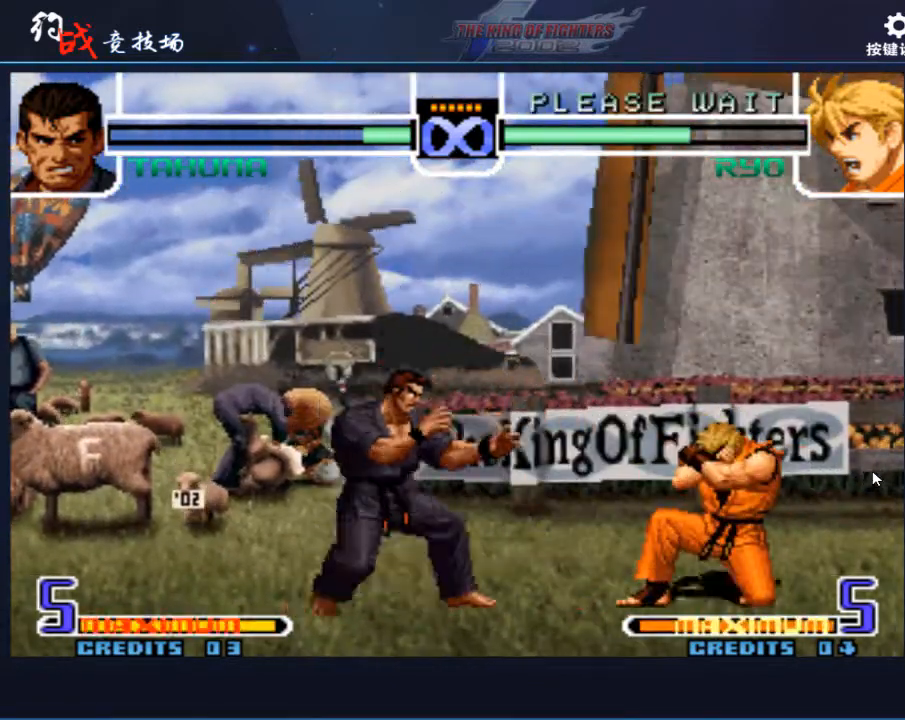
{"buttons": [], "left_stick": "center", "events": [[33, "left_stick", "up-right"], [100, "left_stick", "center"], [300, "D", "down"], [367, "D", "up"]]}
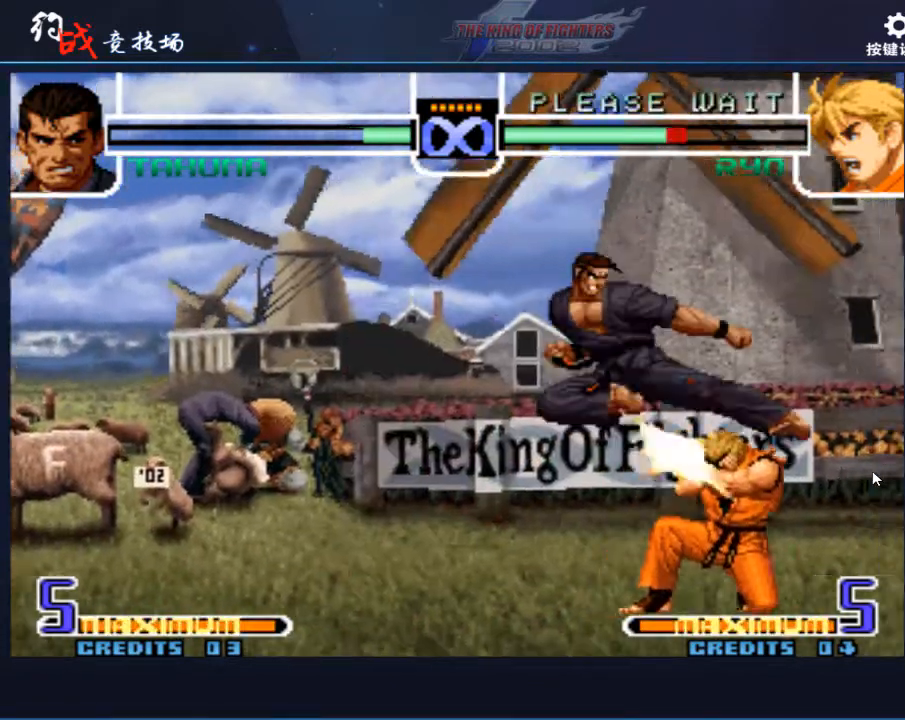
{"buttons": [], "left_stick": "center", "events": []}
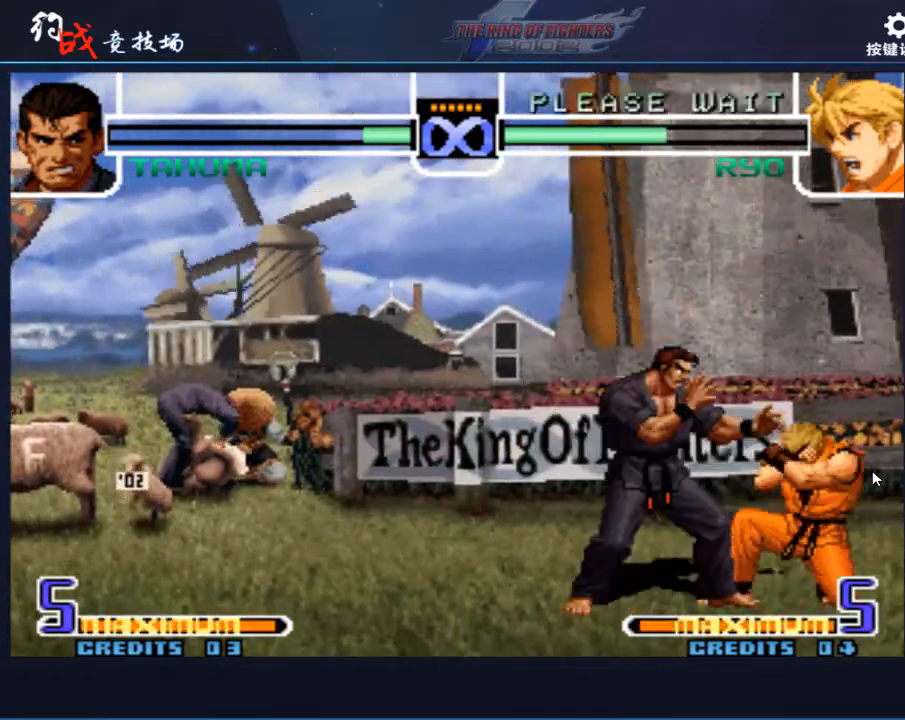
{"buttons": [], "left_stick": "right", "events": [[133, "left_stick", "right"], [200, "left_stick", "center"], [300, "left_stick", "right"]]}
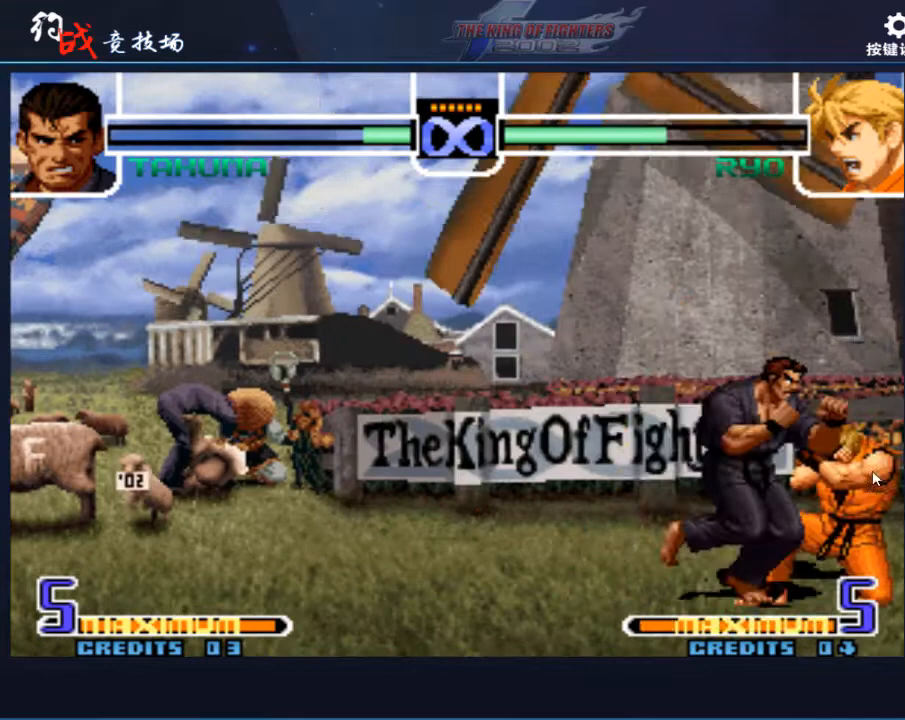
{"buttons": [], "left_stick": "center", "events": [[167, "left_stick", "up-right"], [467, "left_stick", "center"]]}
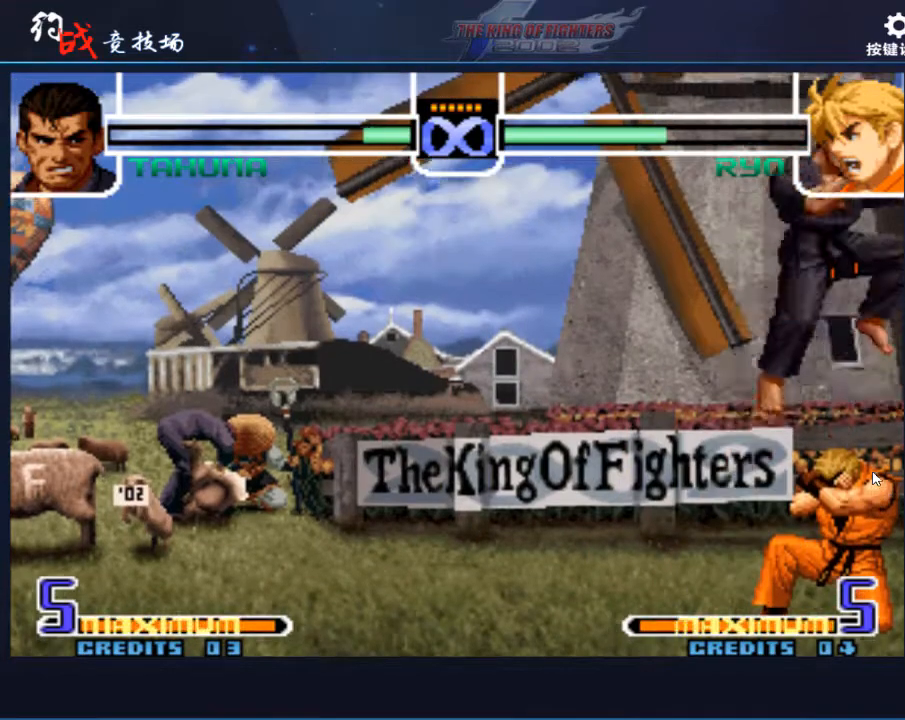
{"buttons": [], "left_stick": "down", "events": [[33, "D", "down"], [133, "D", "up"], [400, "left_stick", "down"]]}
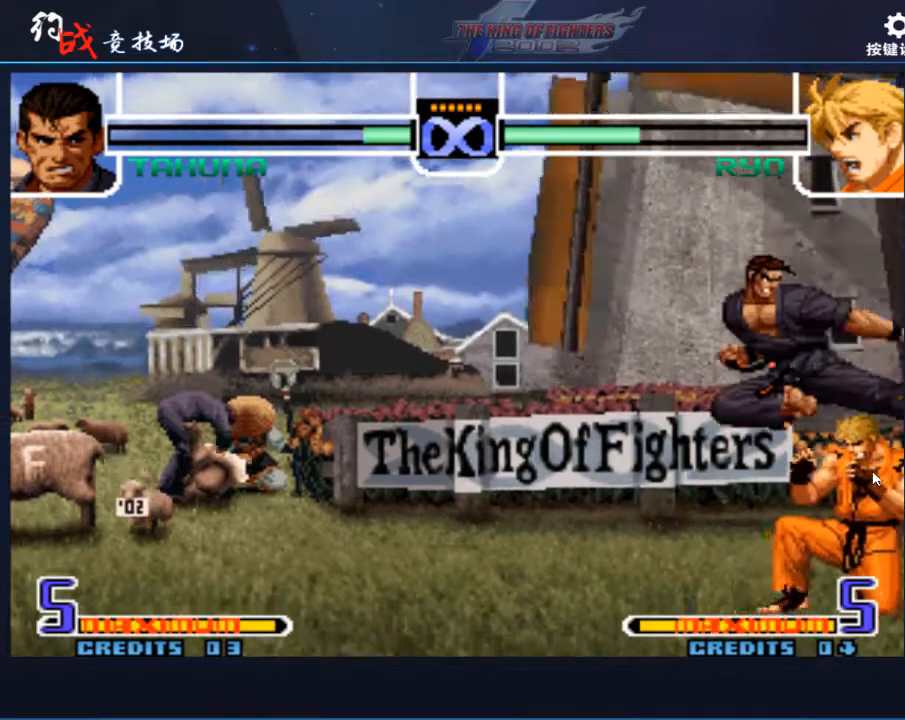
{"buttons": [], "left_stick": "center", "events": [[67, "B", "down"], [100, "B", "up"], [167, "left_stick", "right"], [200, "B", "down"], [333, "B", "up"], [367, "left_stick", "center"]]}
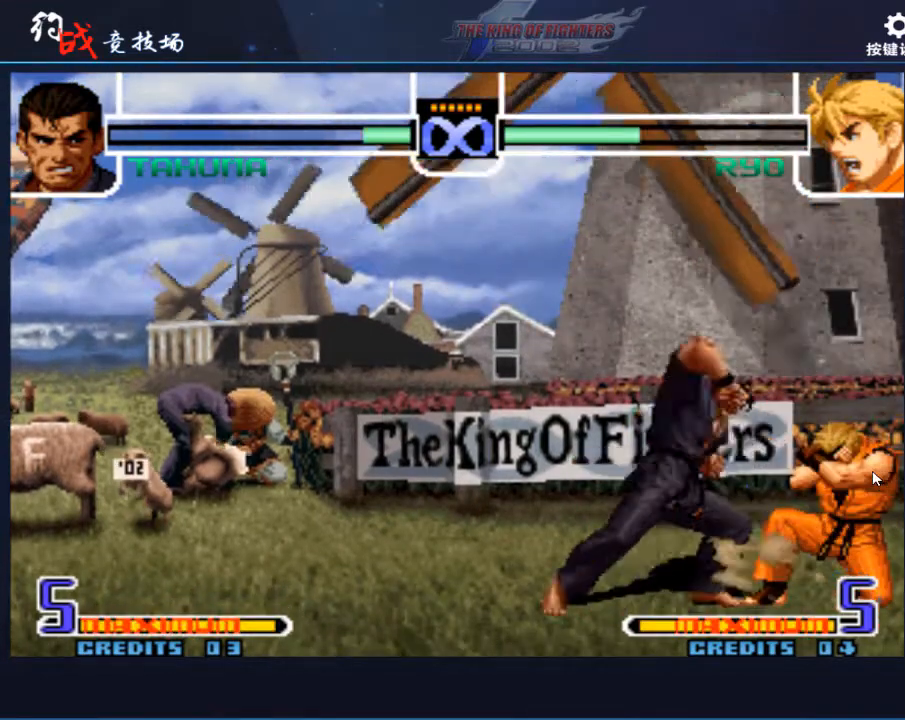
{"buttons": [], "left_stick": "center", "events": []}
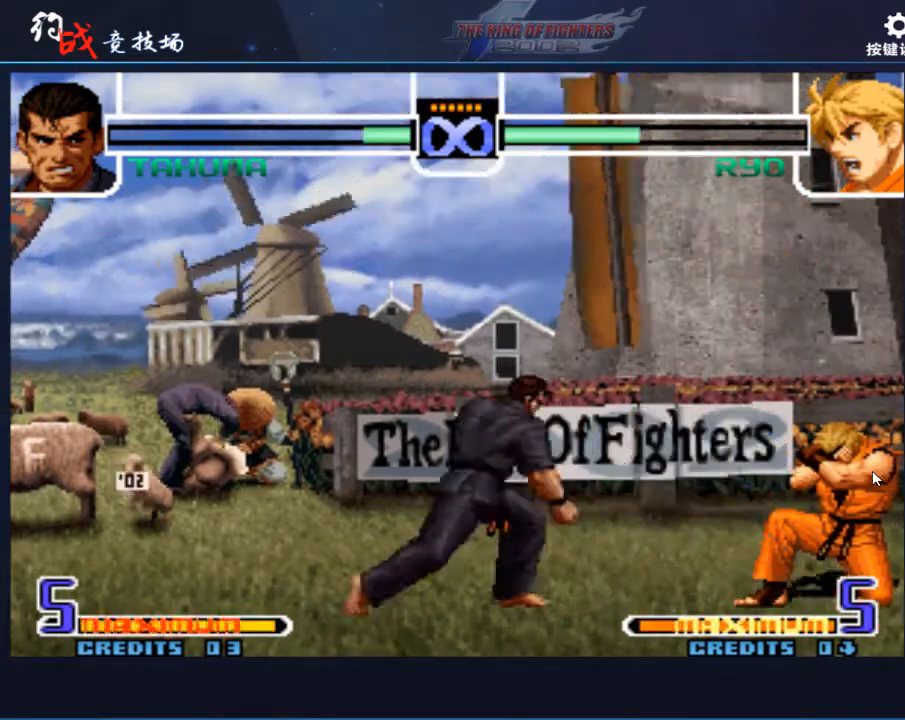
{"buttons": [], "left_stick": "center", "events": [[33, "left_stick", "right"], [100, "left_stick", "center"], [200, "left_stick", "right"], [467, "left_stick", "center"]]}
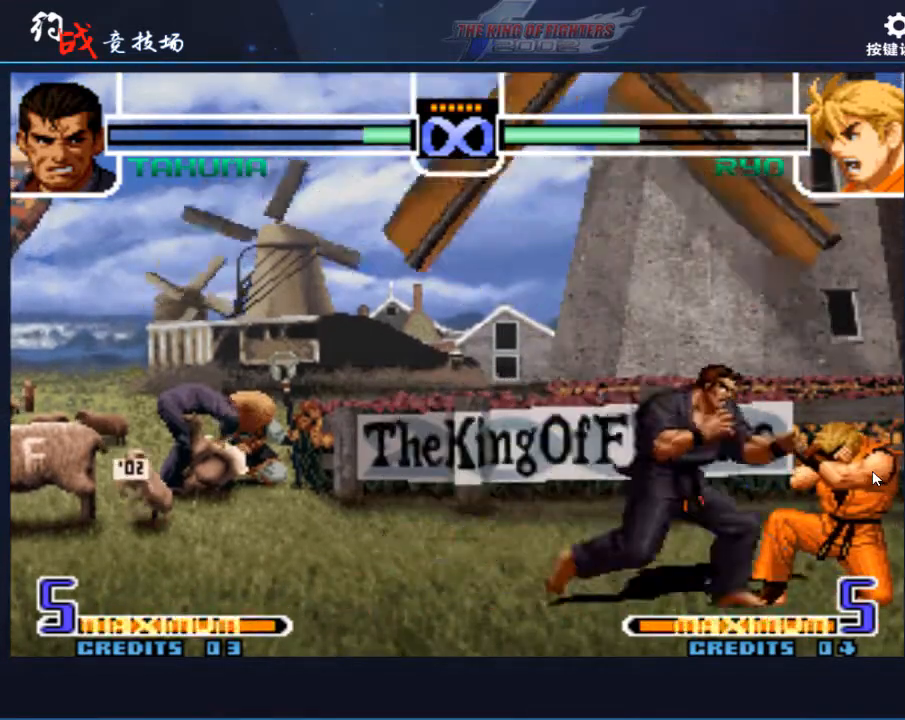
{"buttons": [], "left_stick": "center", "events": [[267, "left_stick", "down-right"], [400, "left_stick", "up-right"], [467, "left_stick", "center"]]}
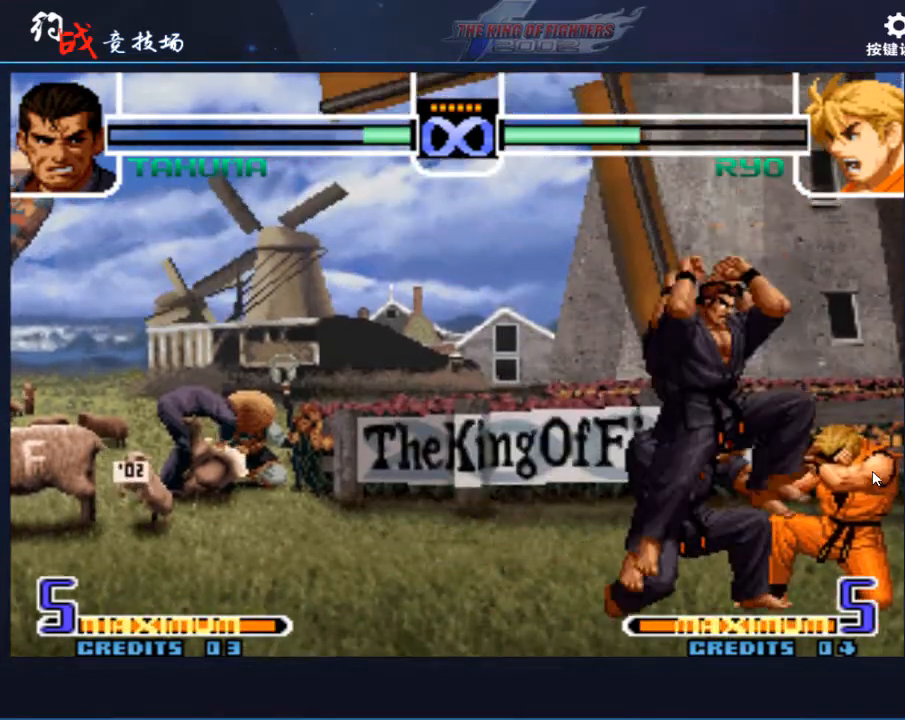
{"buttons": [], "left_stick": "center", "events": [[233, "D", "down"], [267, "D", "up"]]}
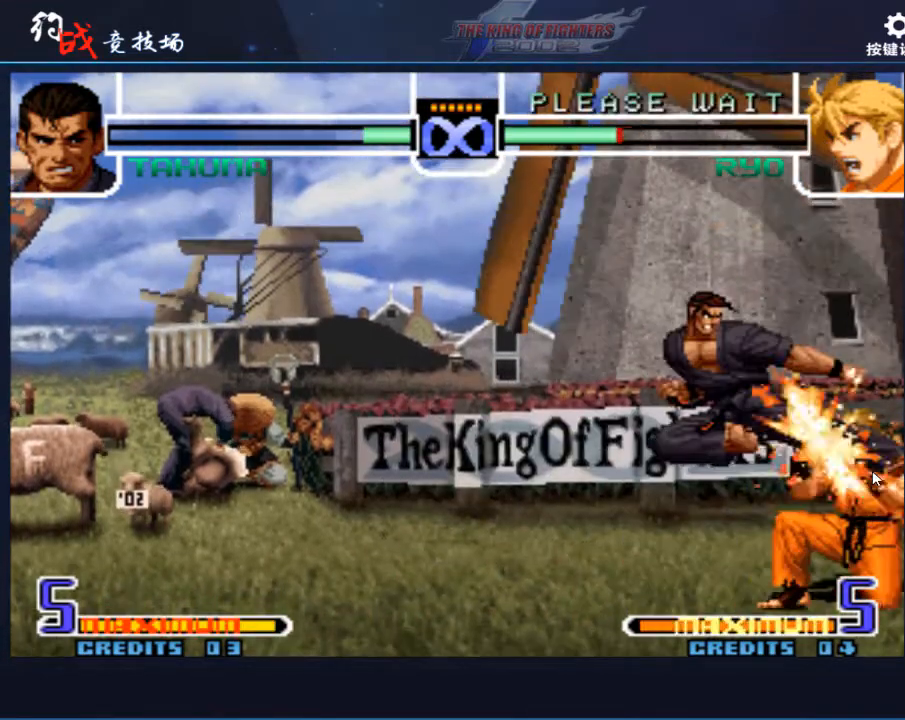
{"buttons": [], "left_stick": "up-right", "events": [[333, "left_stick", "down-right"], [433, "left_stick", "up-right"]]}
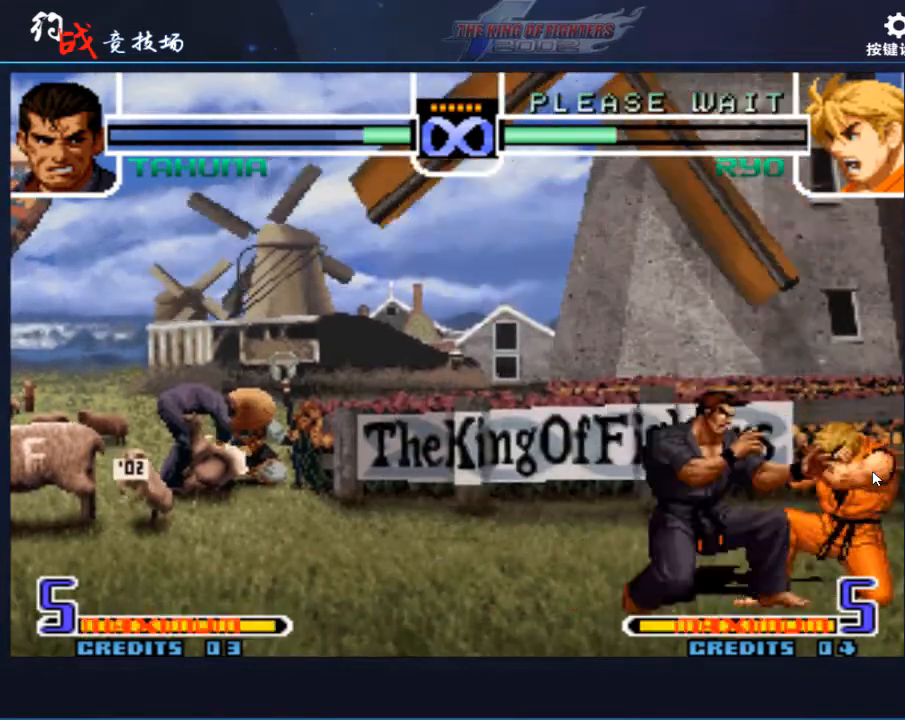
{"buttons": [], "left_stick": "right", "events": [[33, "left_stick", "center"], [167, "D", "down"], [267, "D", "up"], [433, "left_stick", "right"]]}
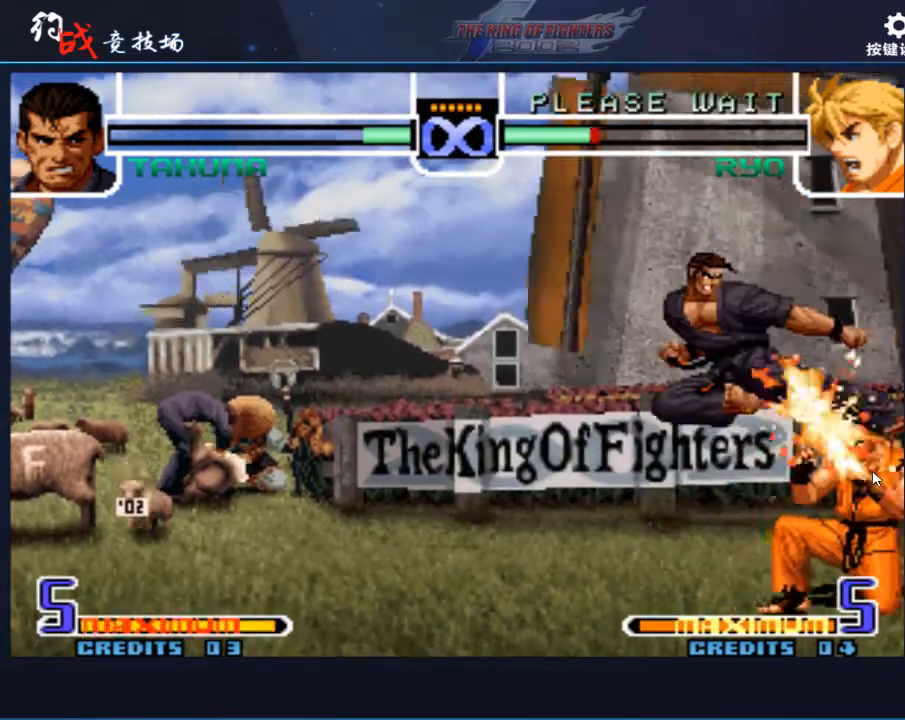
{"buttons": [], "left_stick": "center", "events": [[167, "B", "down"], [300, "B", "up"], [433, "left_stick", "center"]]}
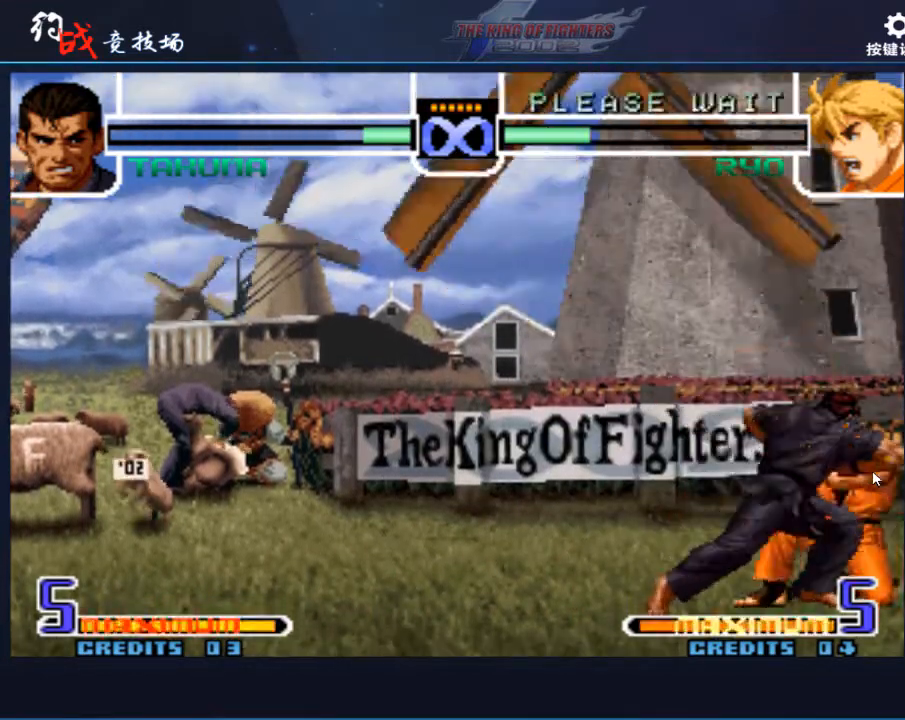
{"buttons": [], "left_stick": "center", "events": []}
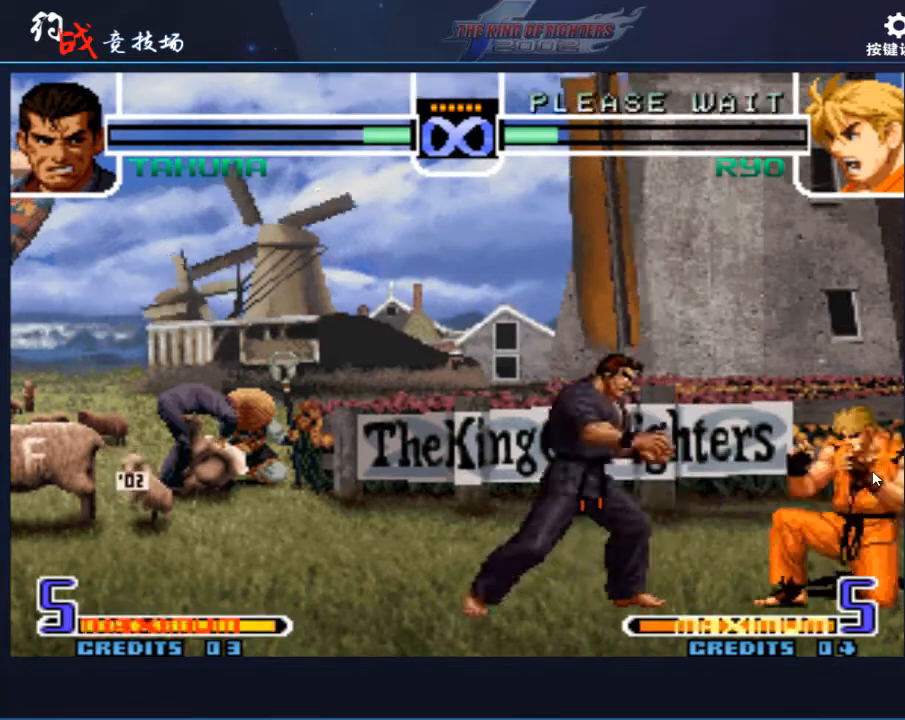
{"buttons": [], "left_stick": "center", "events": []}
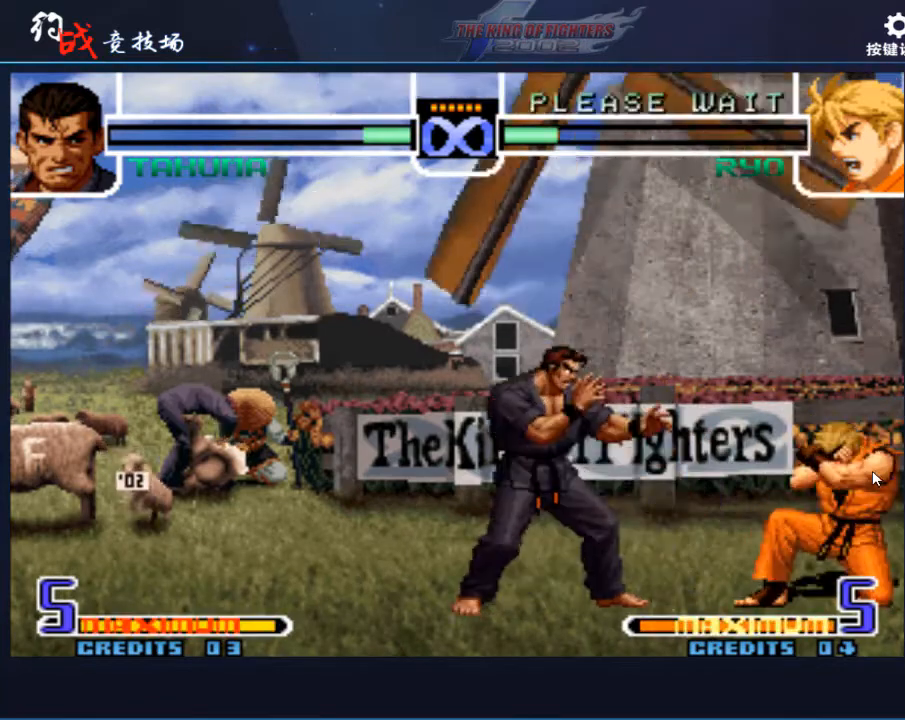
{"buttons": [], "left_stick": "center", "events": []}
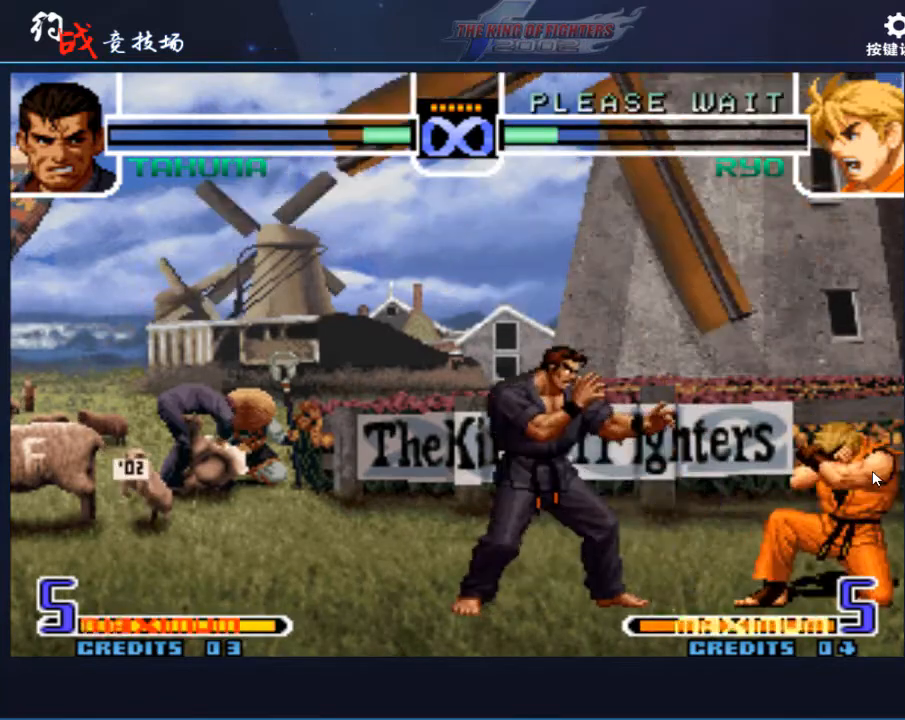
{"buttons": [], "left_stick": "center", "events": []}
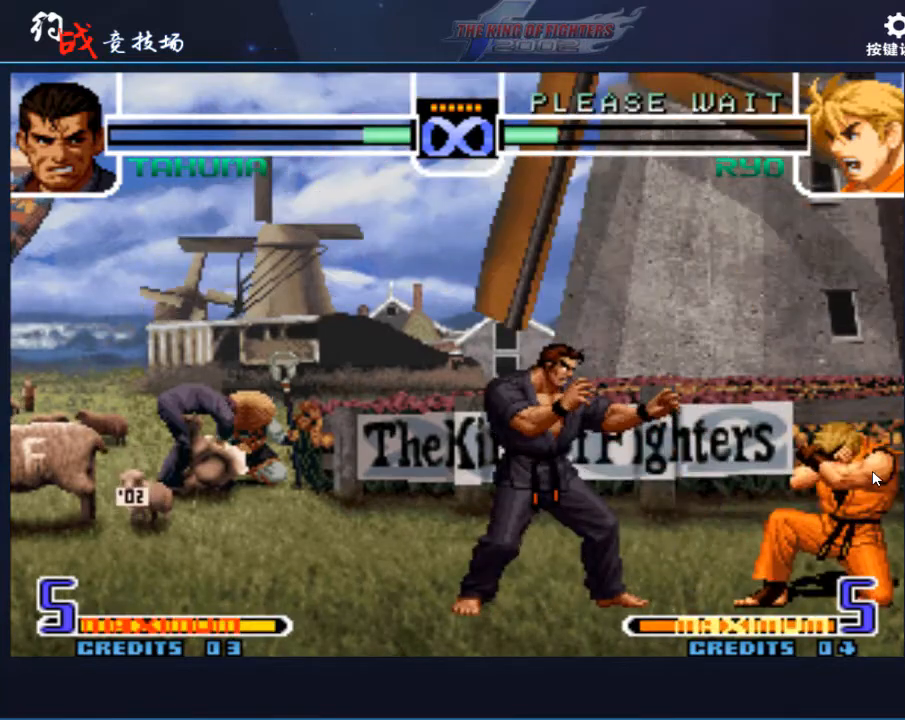
{"buttons": [], "left_stick": "center", "events": []}
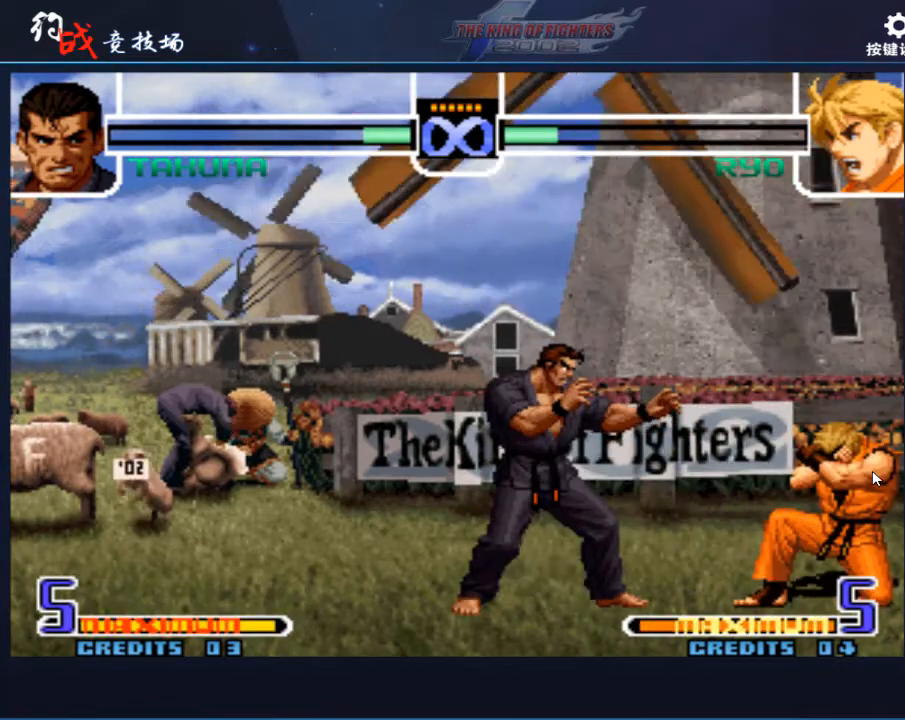
{"buttons": [], "left_stick": "center", "events": []}
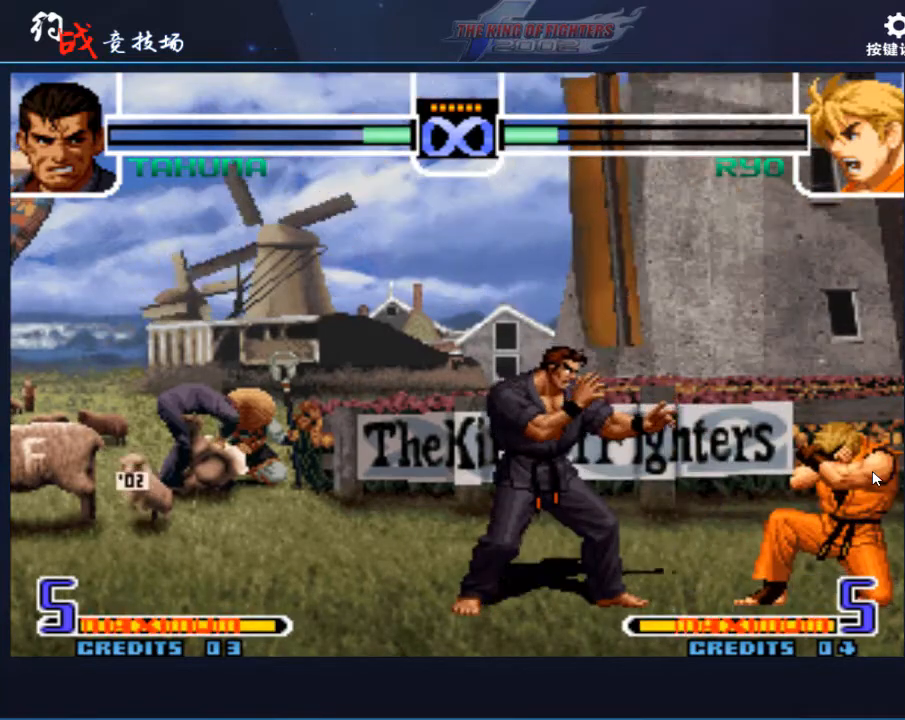
{"buttons": [], "left_stick": "right", "events": [[167, "left_stick", "right"]]}
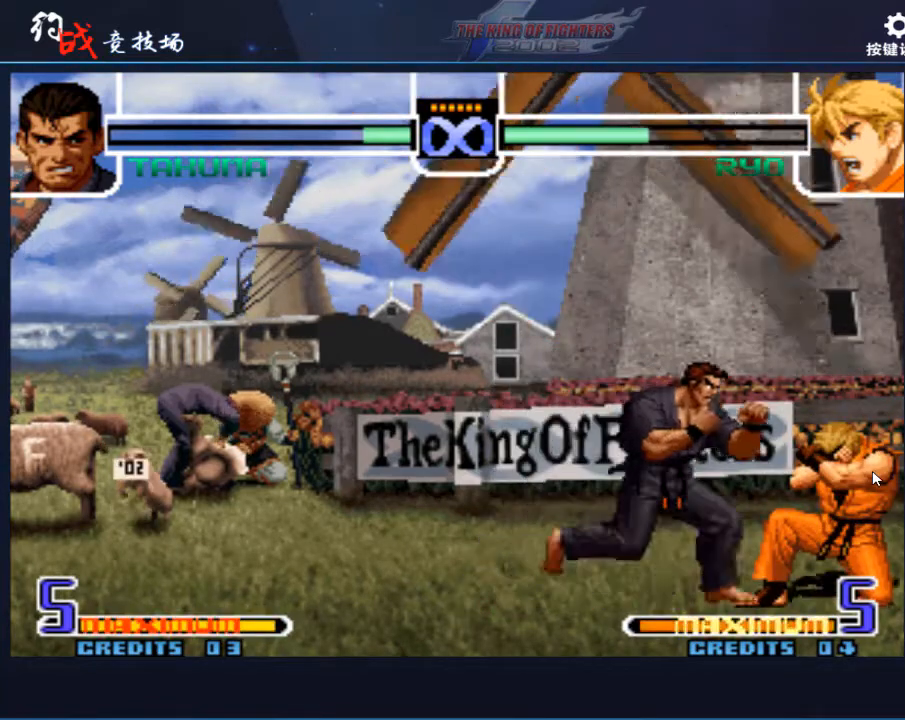
{"buttons": [], "left_stick": "center", "events": [[100, "left_stick", "center"]]}
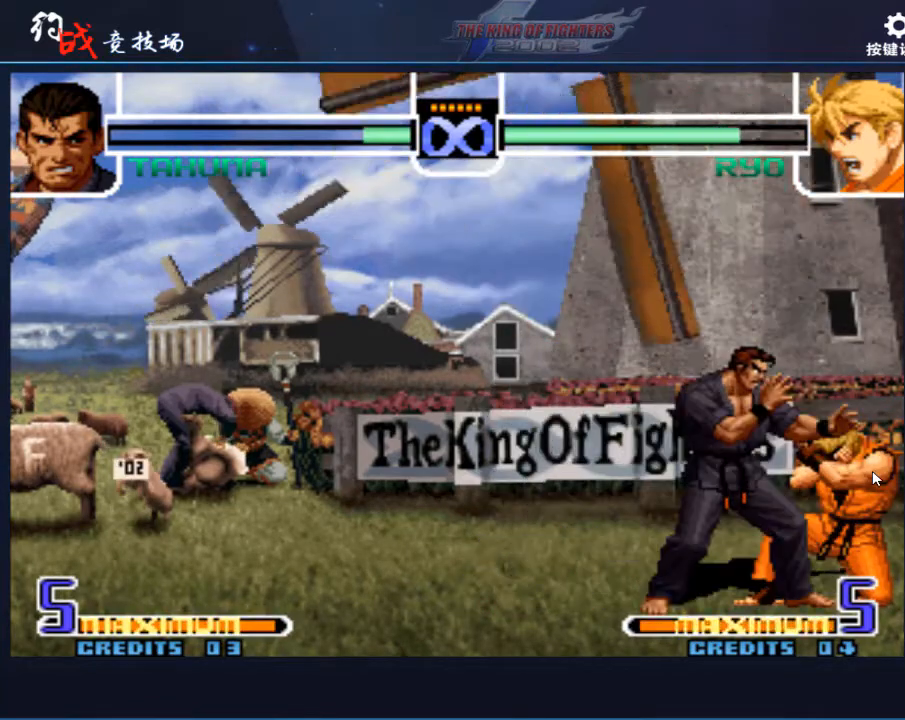
{"buttons": [], "left_stick": "center", "events": []}
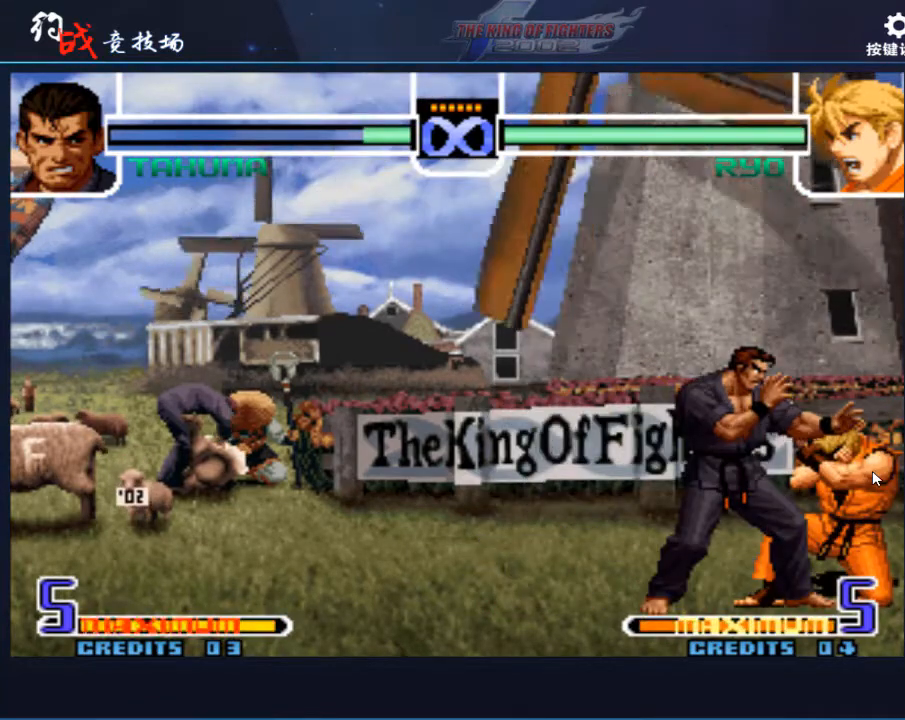
{"buttons": [], "left_stick": "center", "events": [[33, "left_stick", "left"], [133, "left_stick", "center"], [200, "left_stick", "left"], [467, "left_stick", "center"]]}